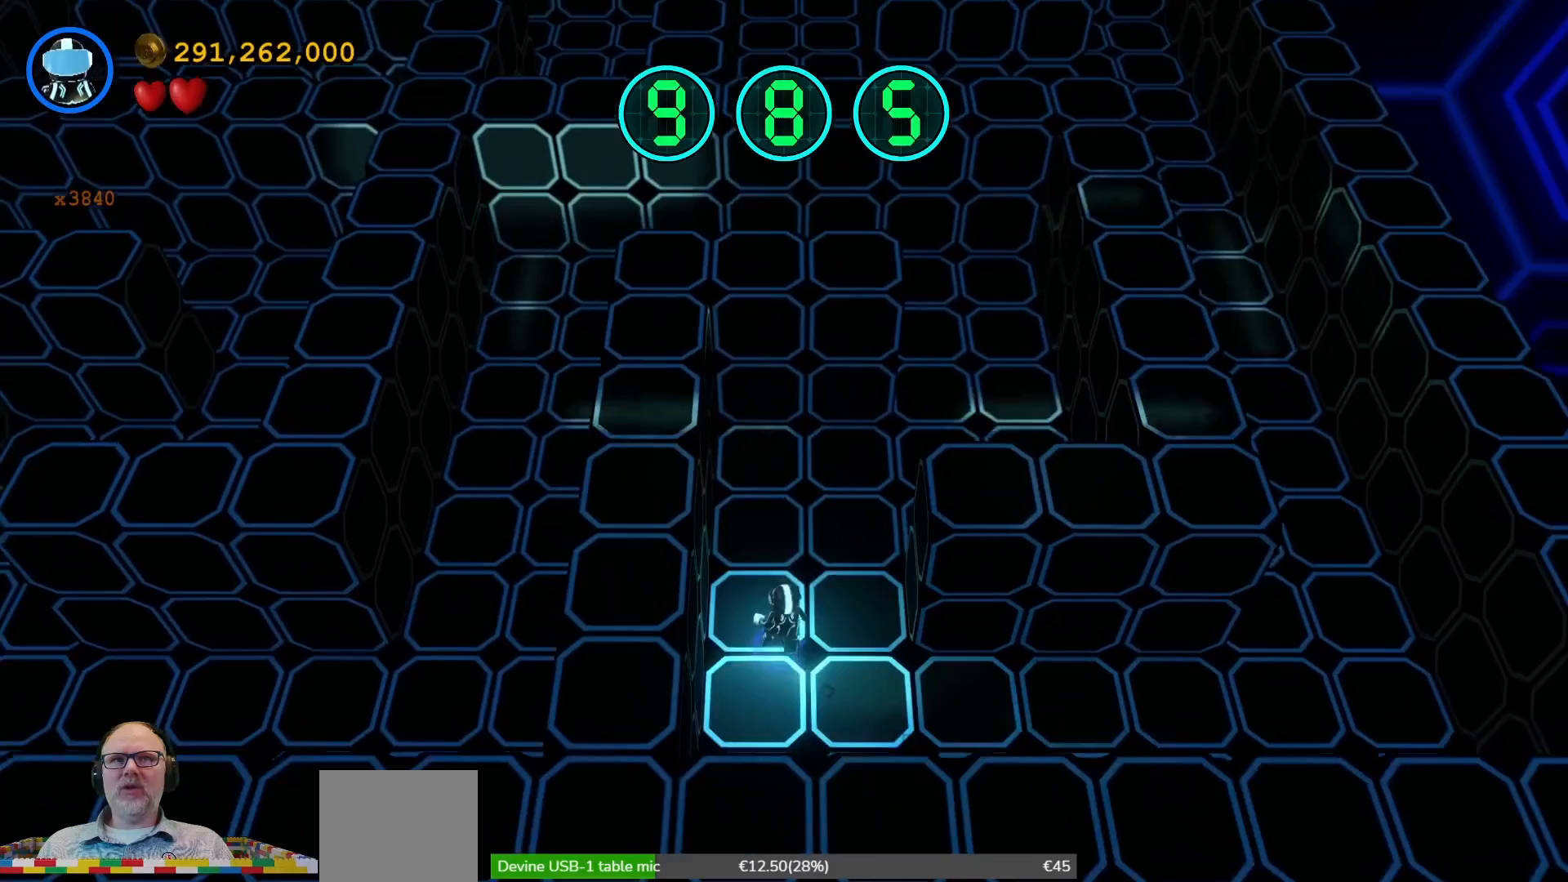
Gameplay with a controller (Xbox layout); each line is a JSON object with the inputs held at the frame after it. "events" lists button and stick changes between this image and that frame as [ms after this image, input, new state], when the widget could be followed in between. Not read: HOME L3 R1 R3.
{"buttons": [], "left_stick": "up-right", "right_stick": "center", "events": [[33, "left_stick", "up-right"]]}
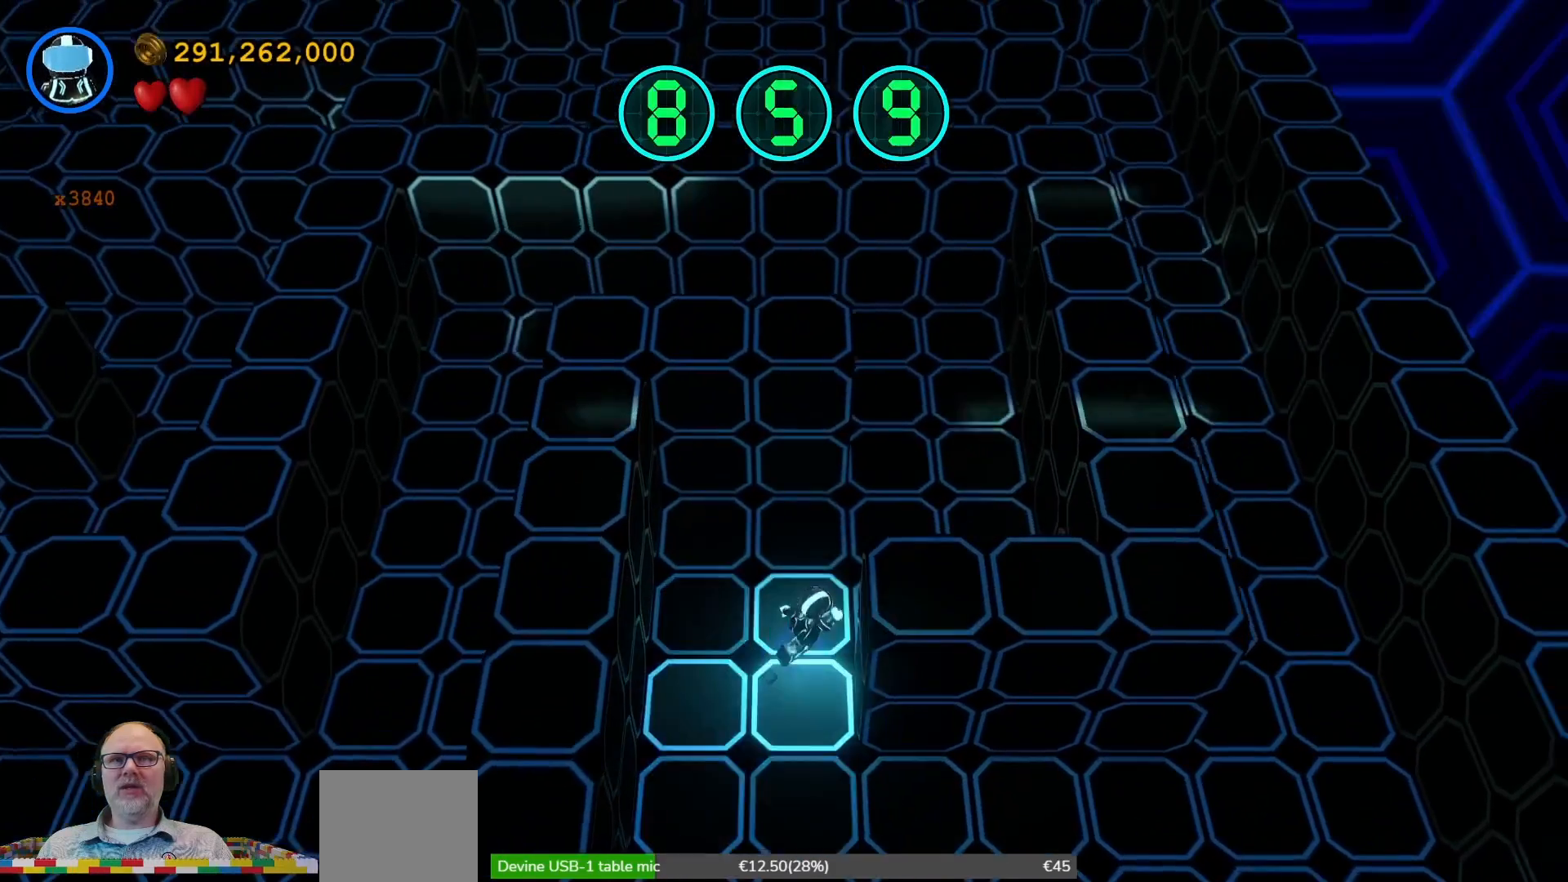
{"buttons": [], "left_stick": "up-right", "right_stick": "center", "events": []}
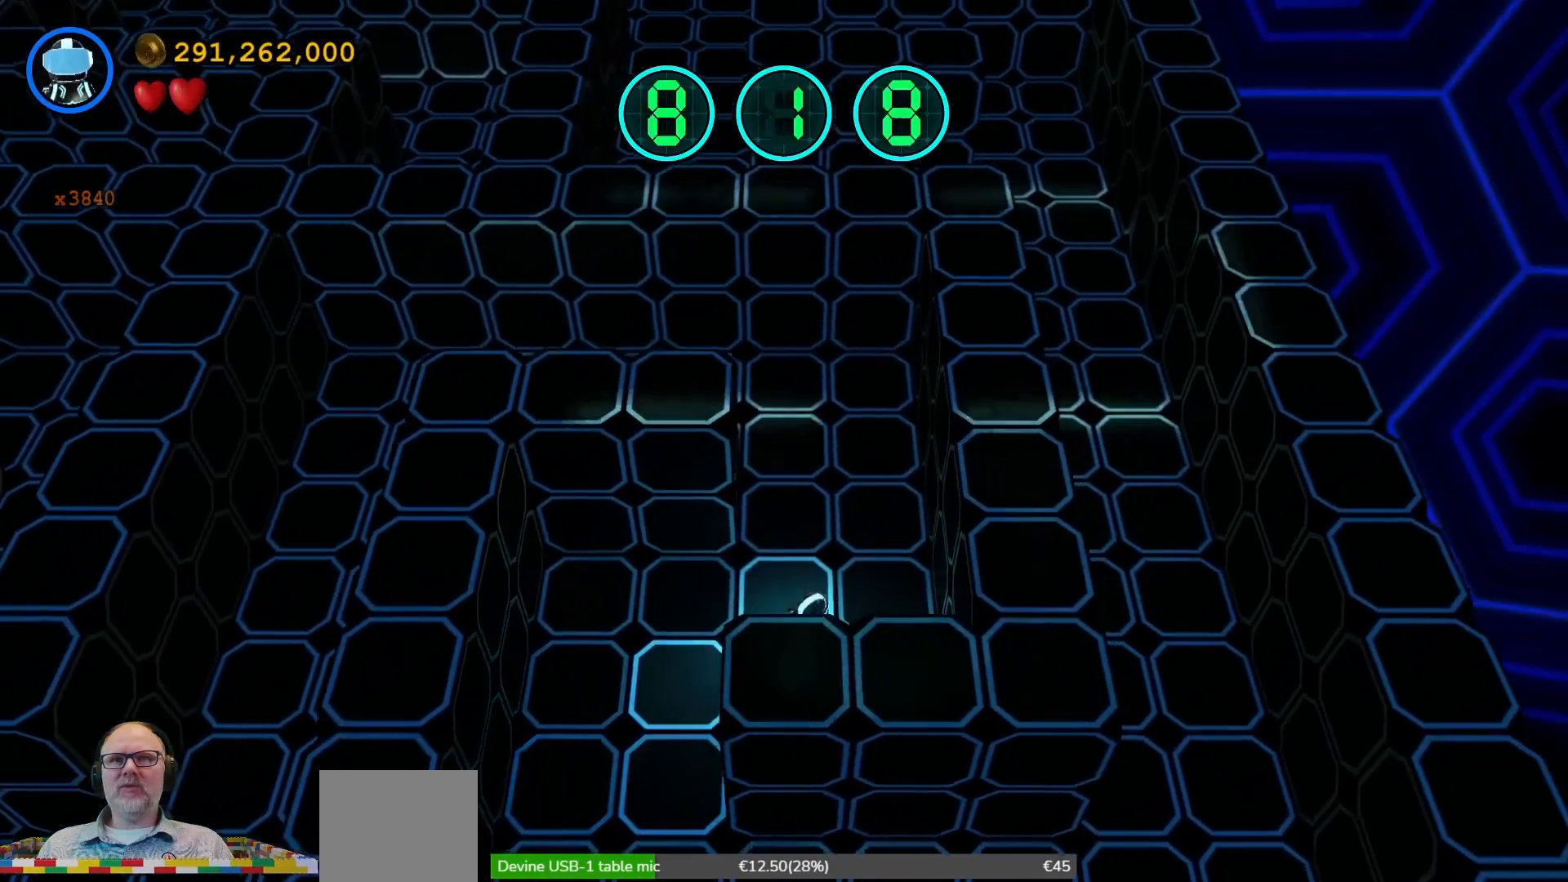
{"buttons": [], "left_stick": "up", "right_stick": "center", "events": [[67, "left_stick", "up"]]}
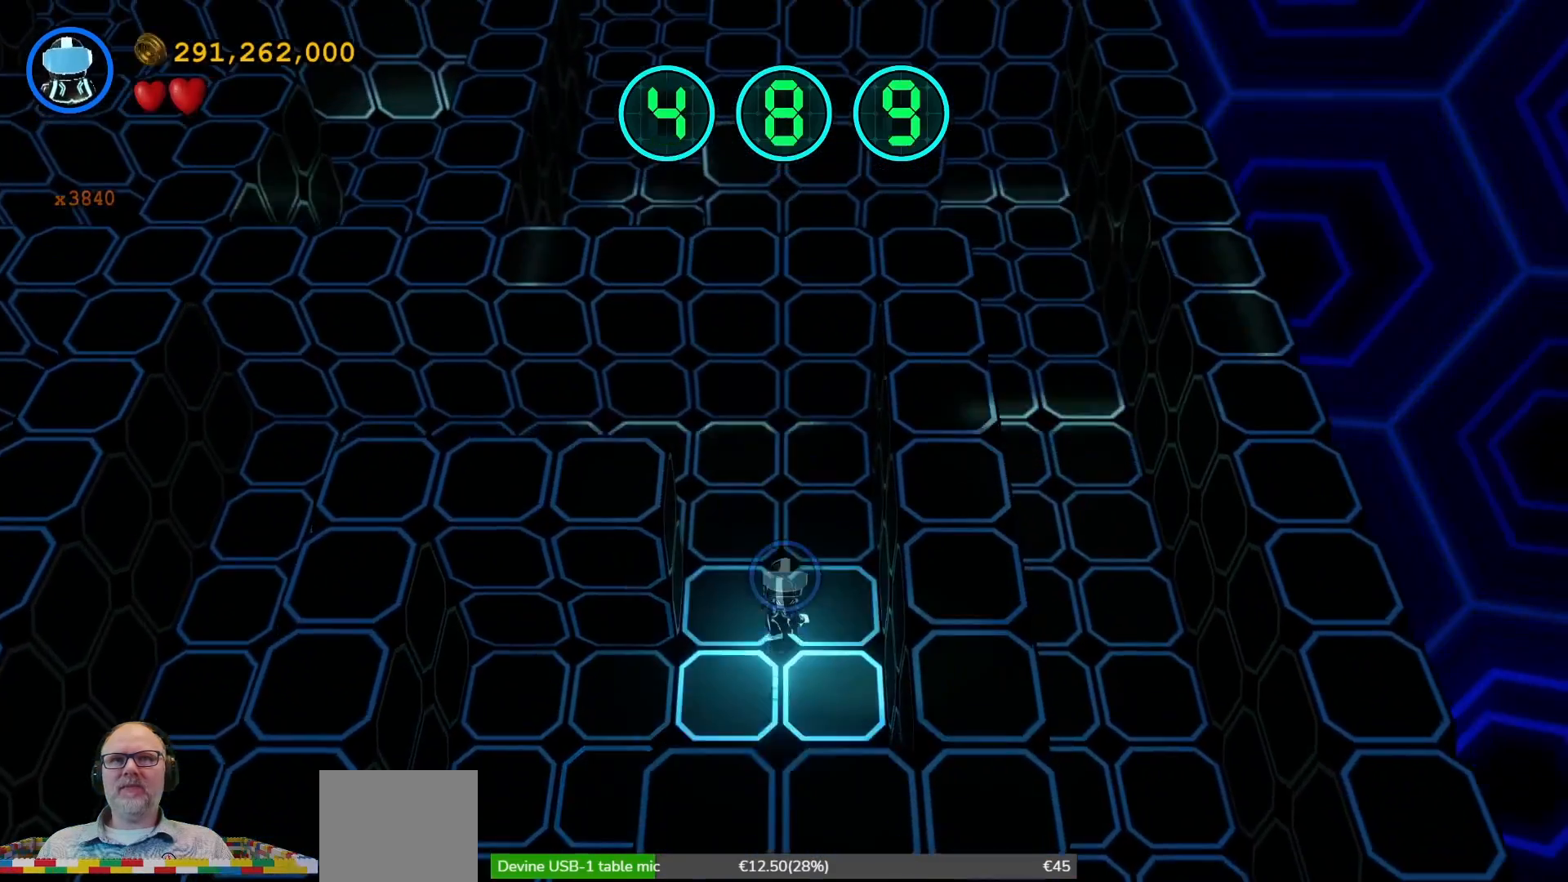
{"buttons": [], "left_stick": "up-left", "right_stick": "center", "events": [[200, "left_stick", "up-left"]]}
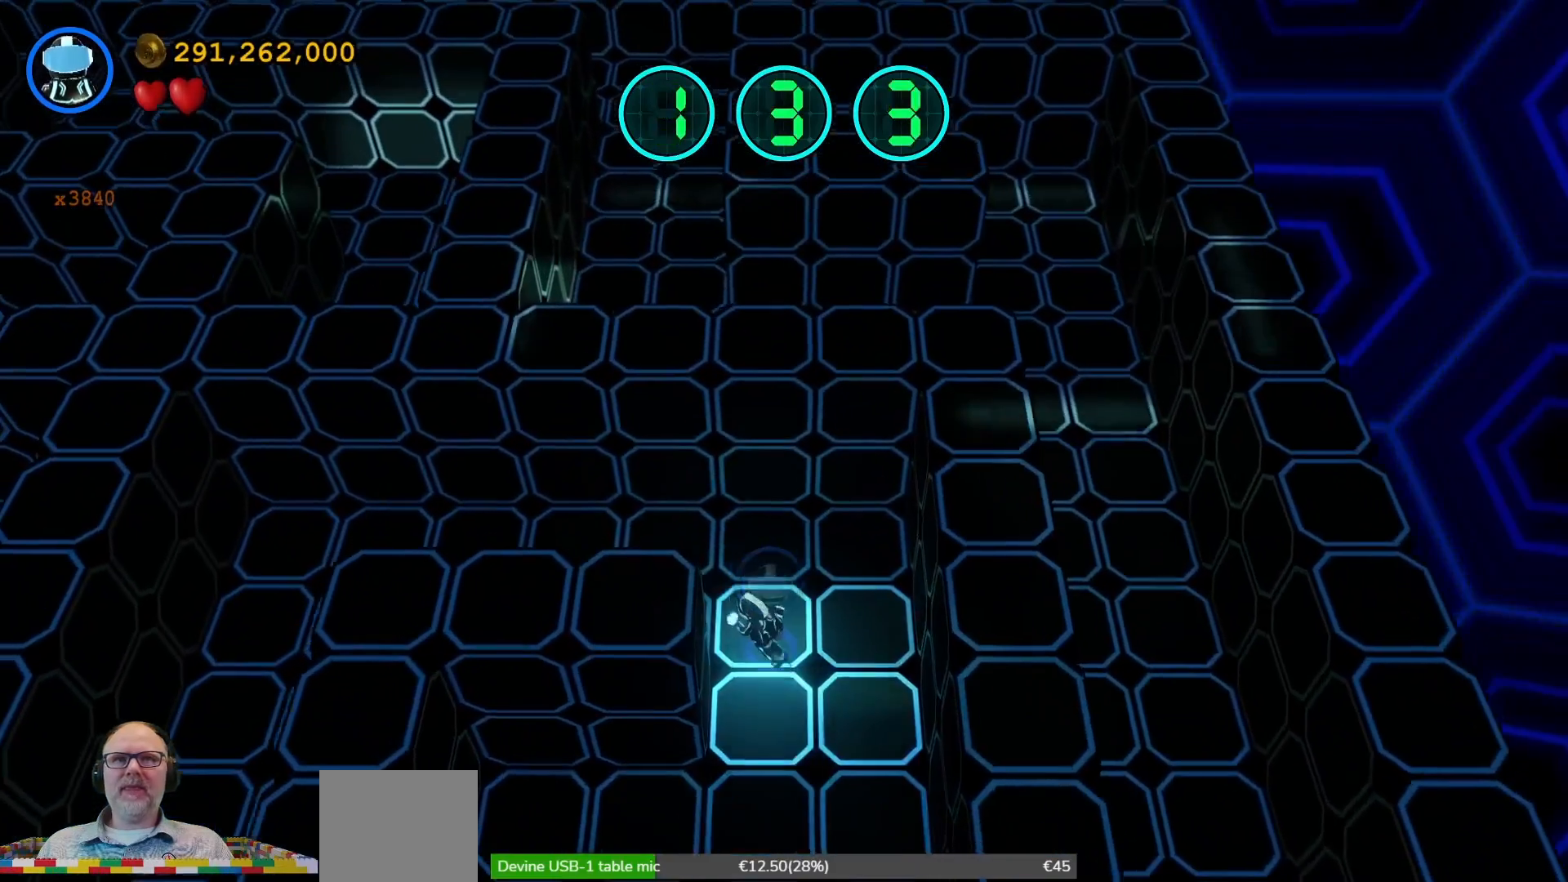
{"buttons": [], "left_stick": "up-left", "right_stick": "center", "events": []}
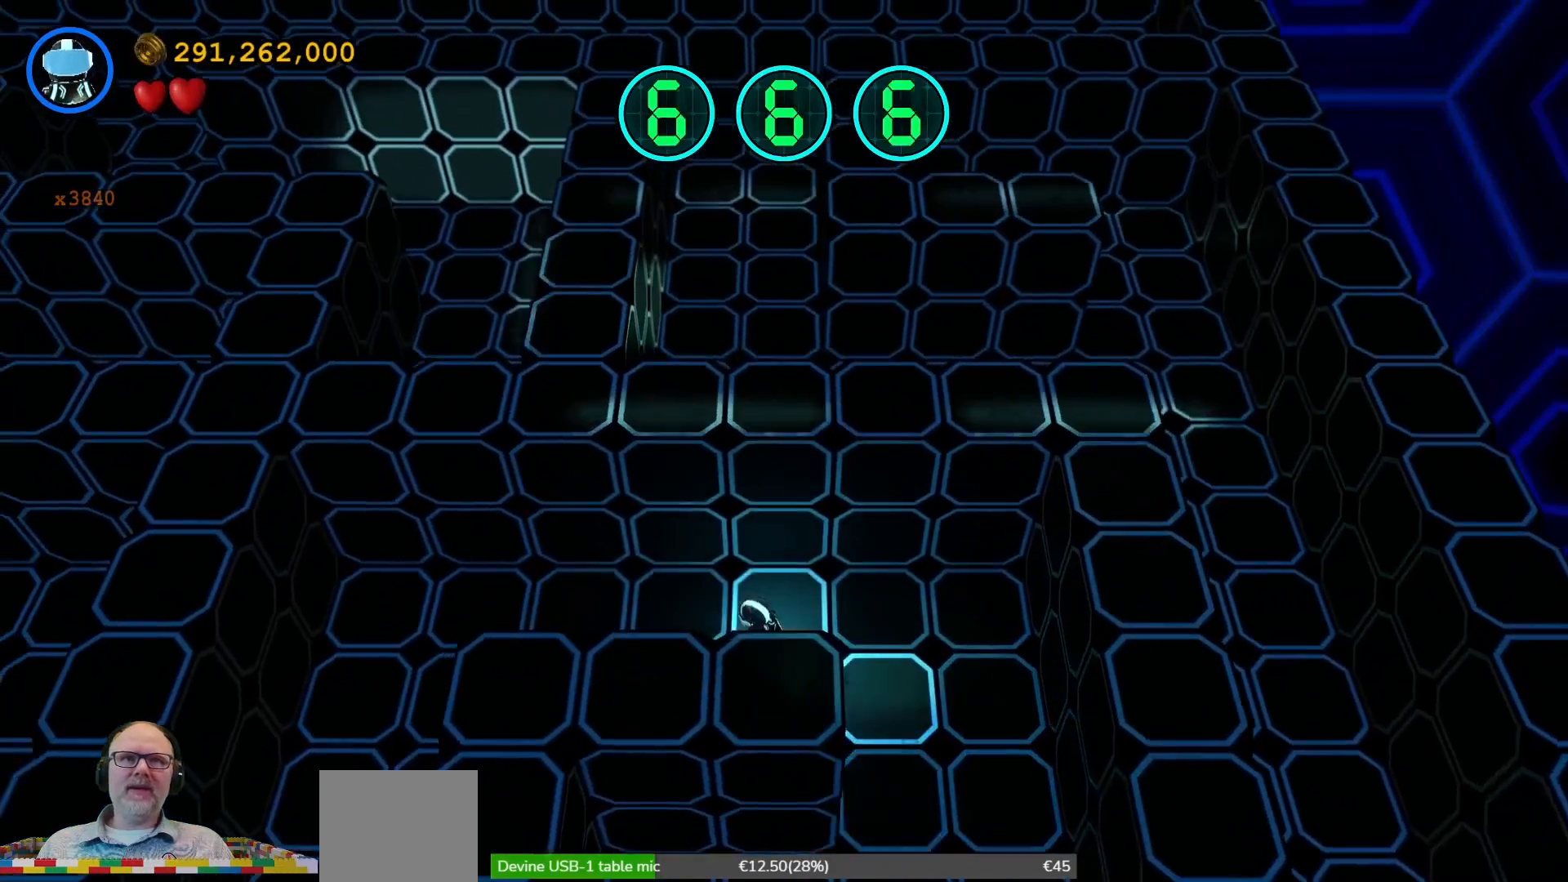
{"buttons": [], "left_stick": "left", "right_stick": "center", "events": [[33, "left_stick", "left"]]}
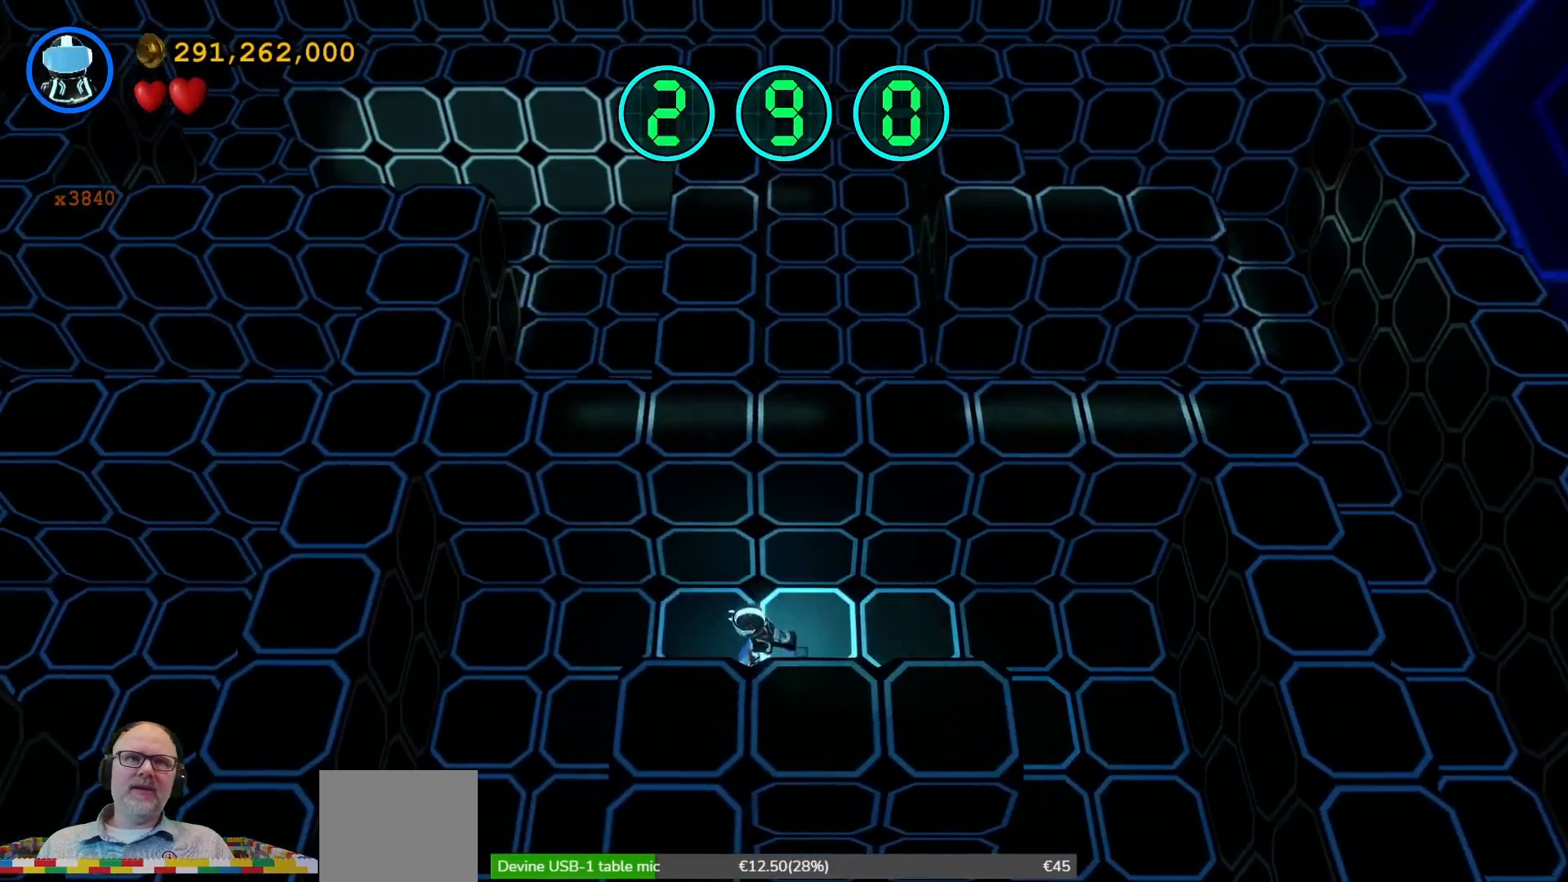
{"buttons": [], "left_stick": "down-left", "right_stick": "center", "events": [[300, "left_stick", "down-left"]]}
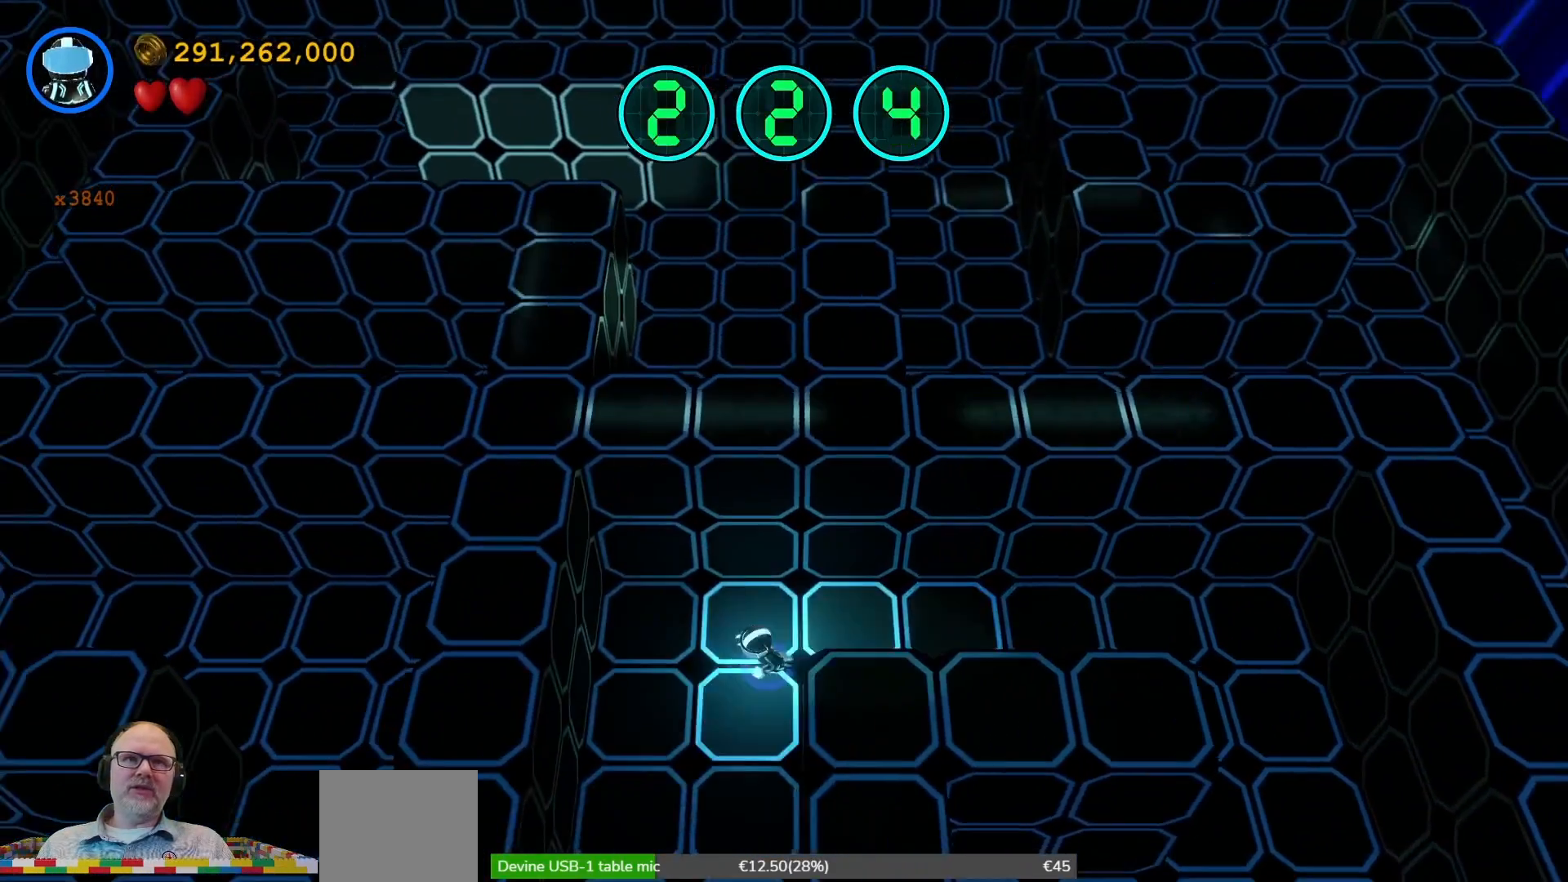
{"buttons": [], "left_stick": "down", "right_stick": "center", "events": [[300, "left_stick", "down"]]}
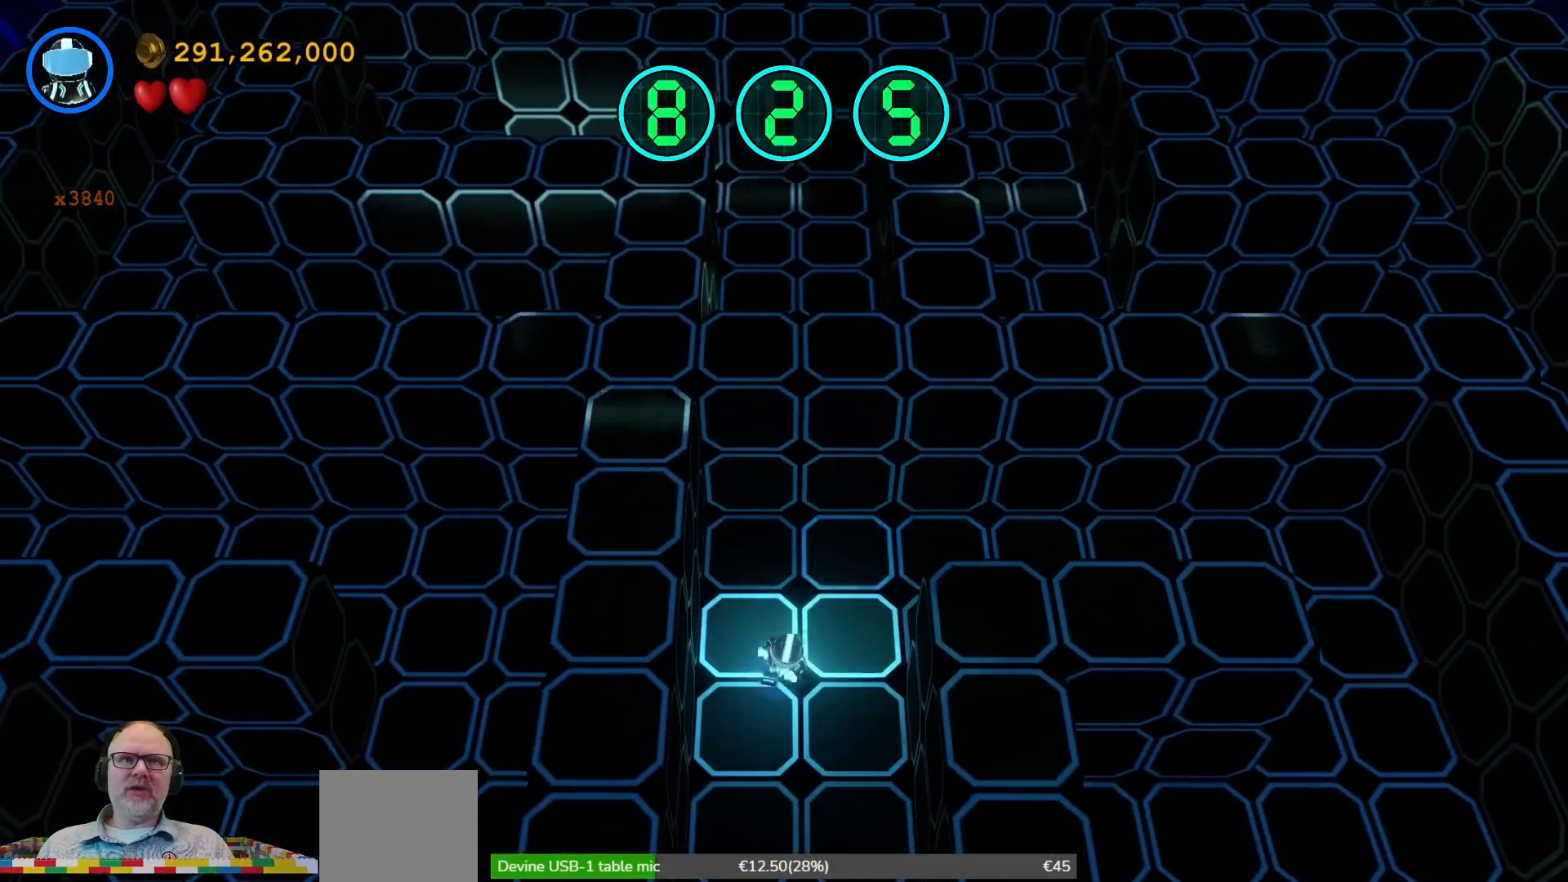
{"buttons": [], "left_stick": "down", "right_stick": "center", "events": []}
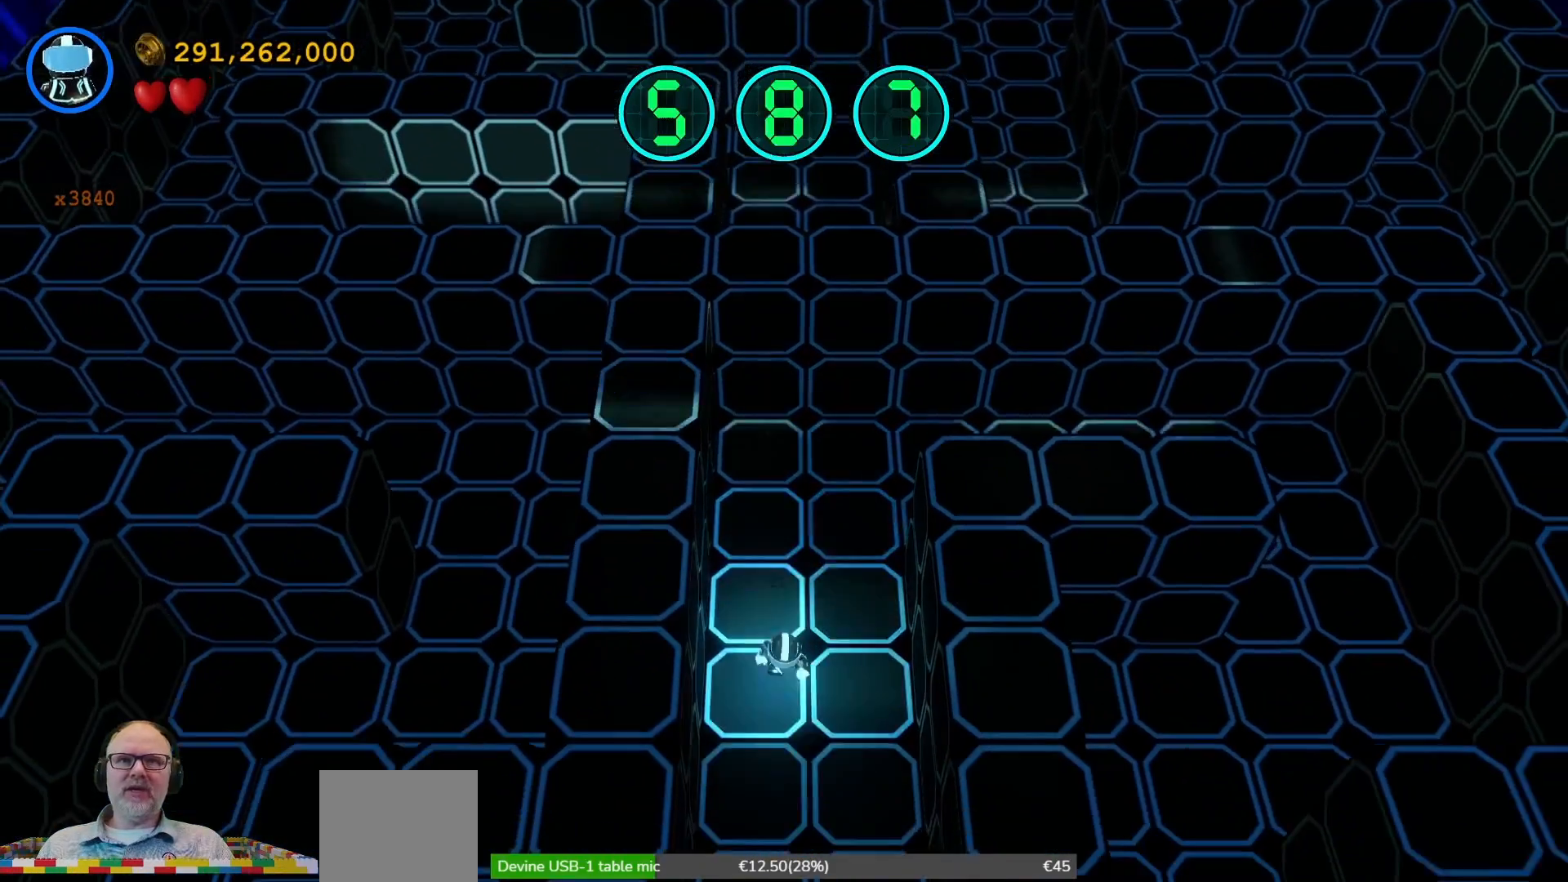
{"buttons": [], "left_stick": "down", "right_stick": "center", "events": []}
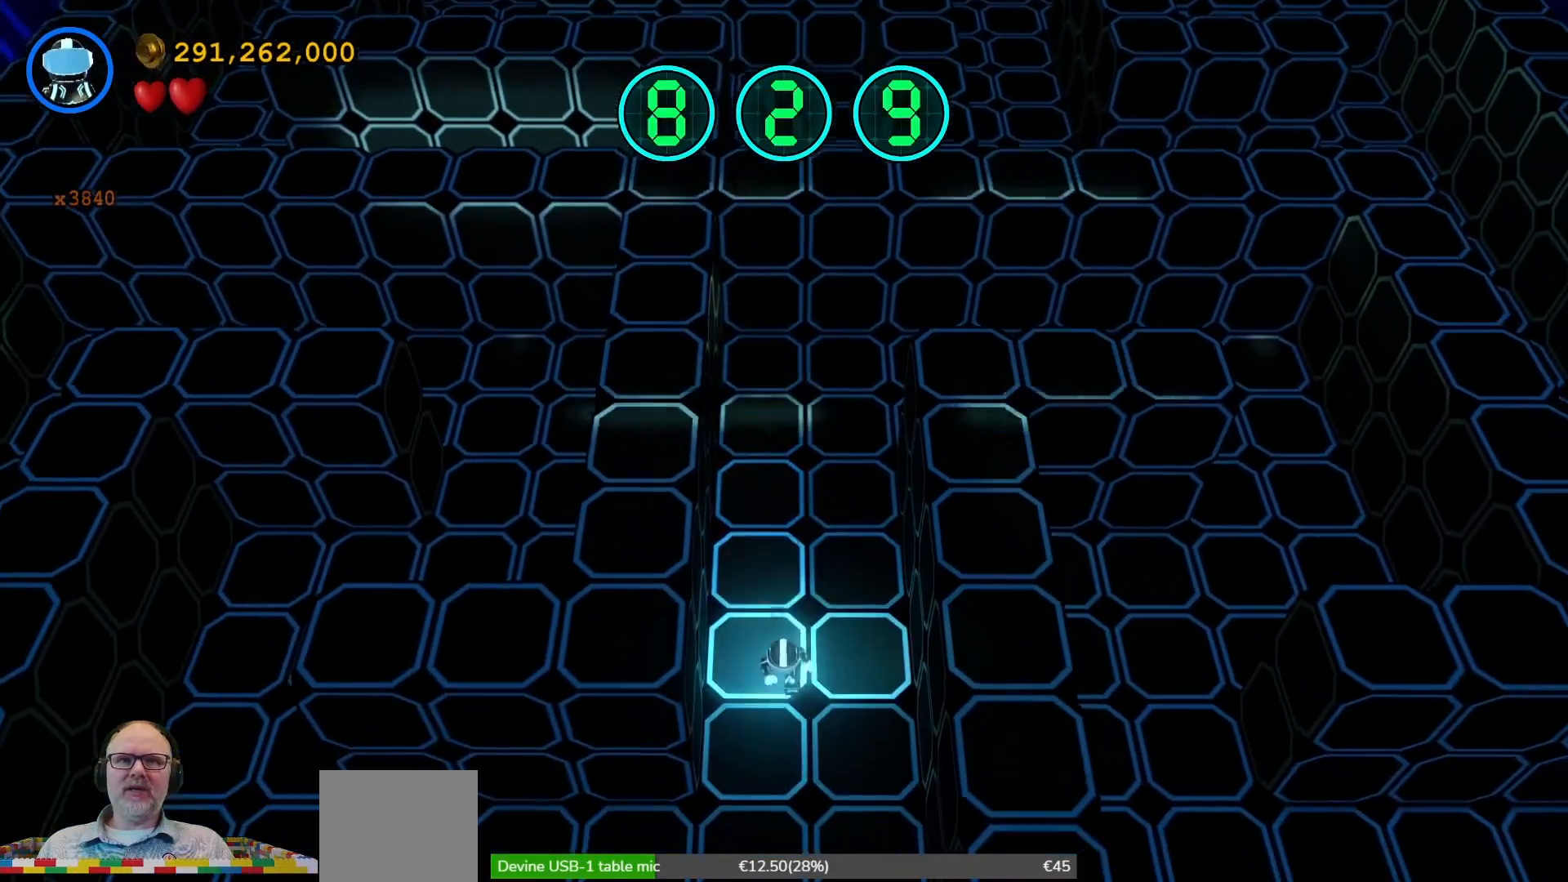
{"buttons": [], "left_stick": "down-left", "right_stick": "center", "events": [[367, "left_stick", "down-left"]]}
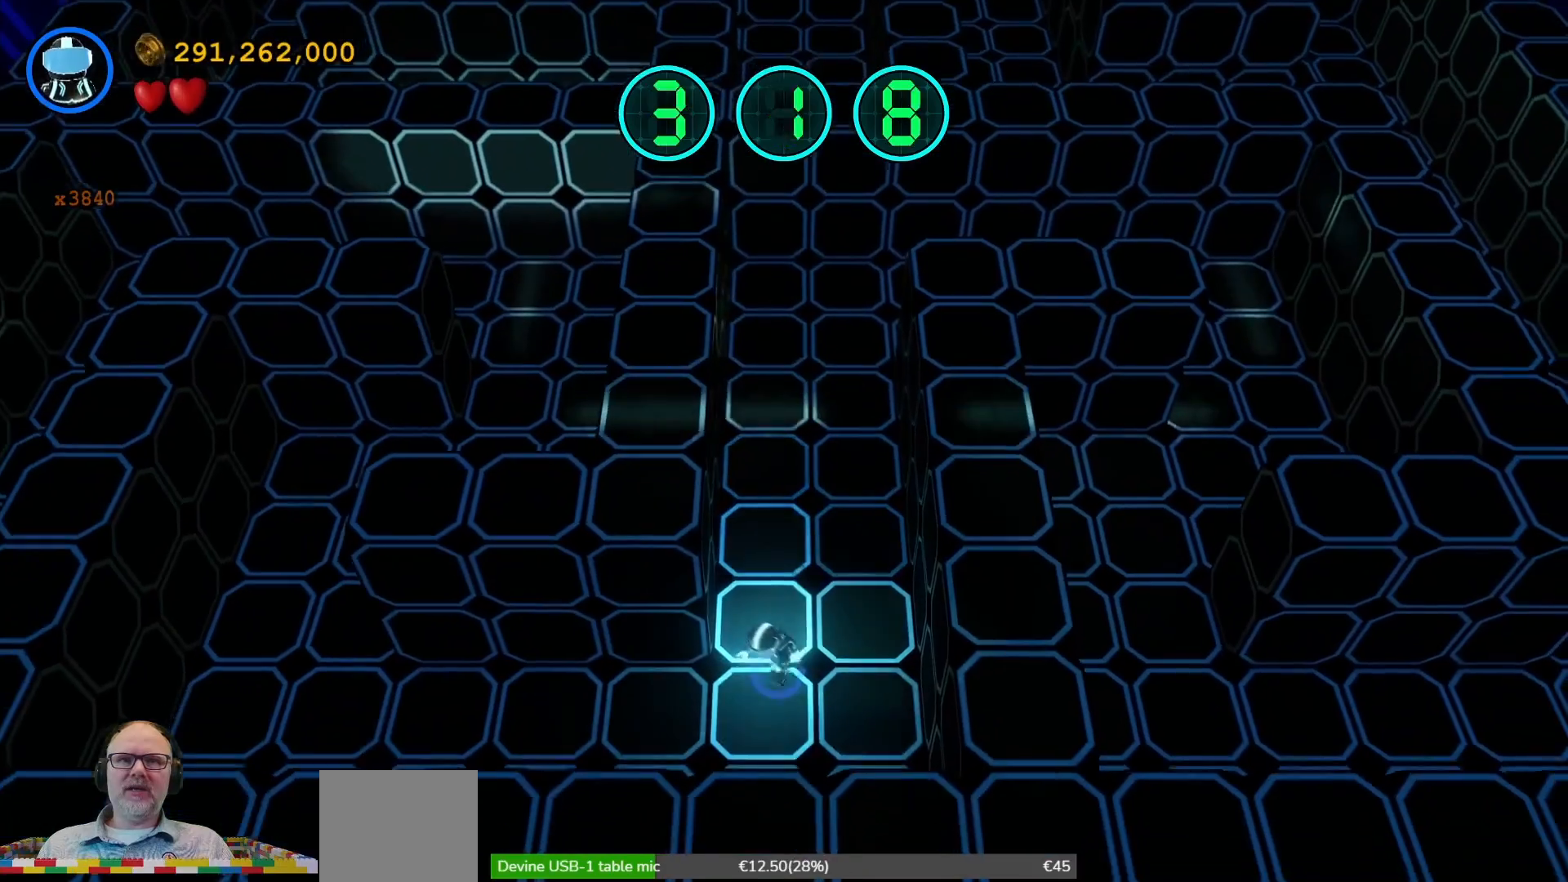
{"buttons": [], "left_stick": "down-left", "right_stick": "center", "events": []}
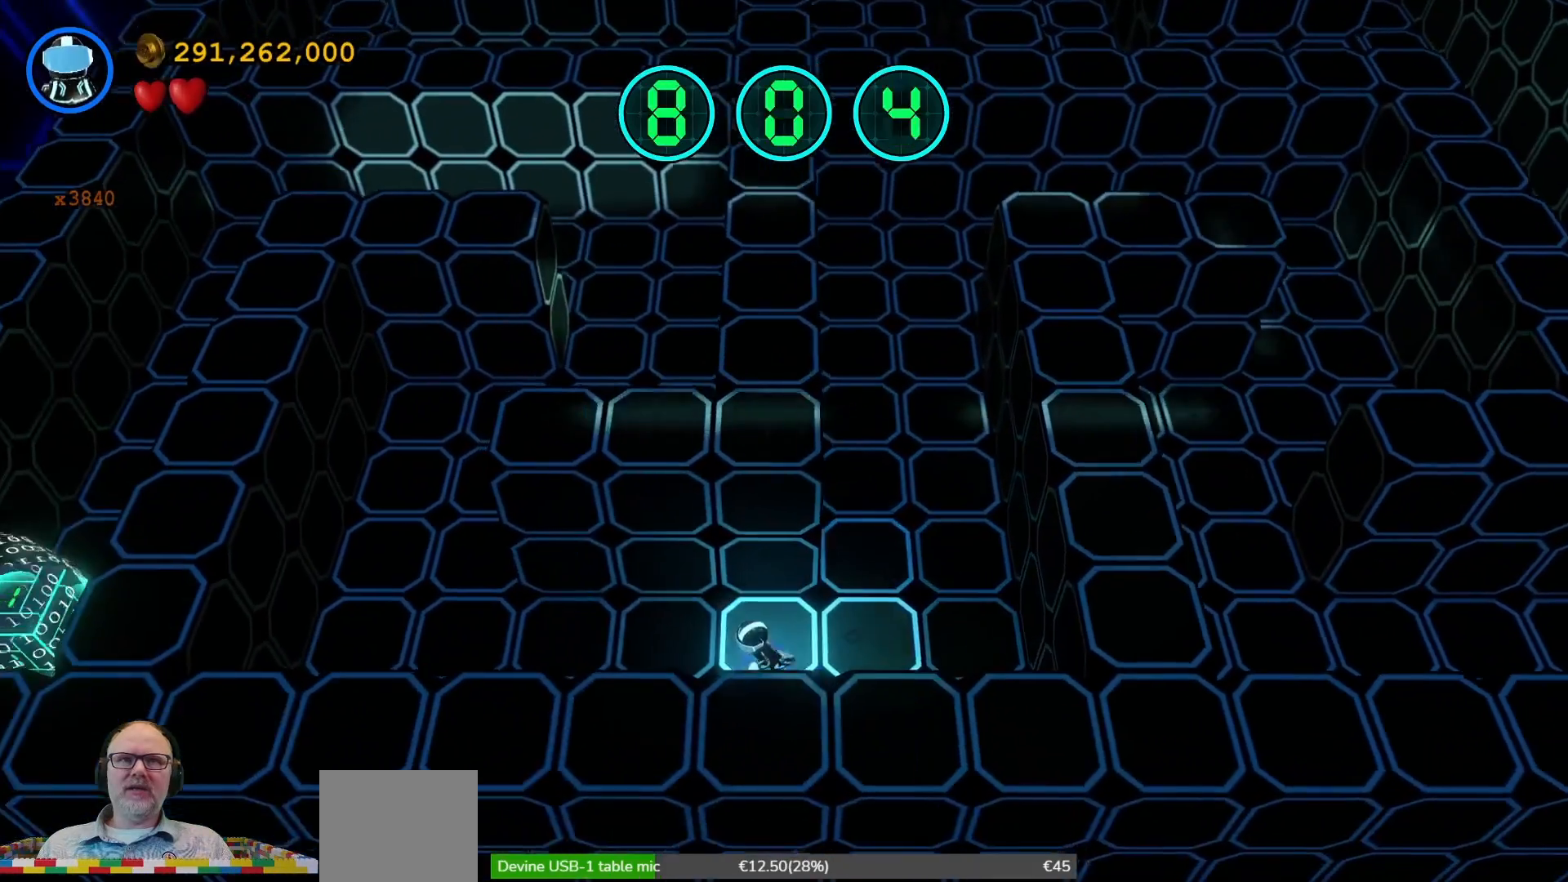
{"buttons": [], "left_stick": "left", "right_stick": "center", "events": [[167, "left_stick", "left"]]}
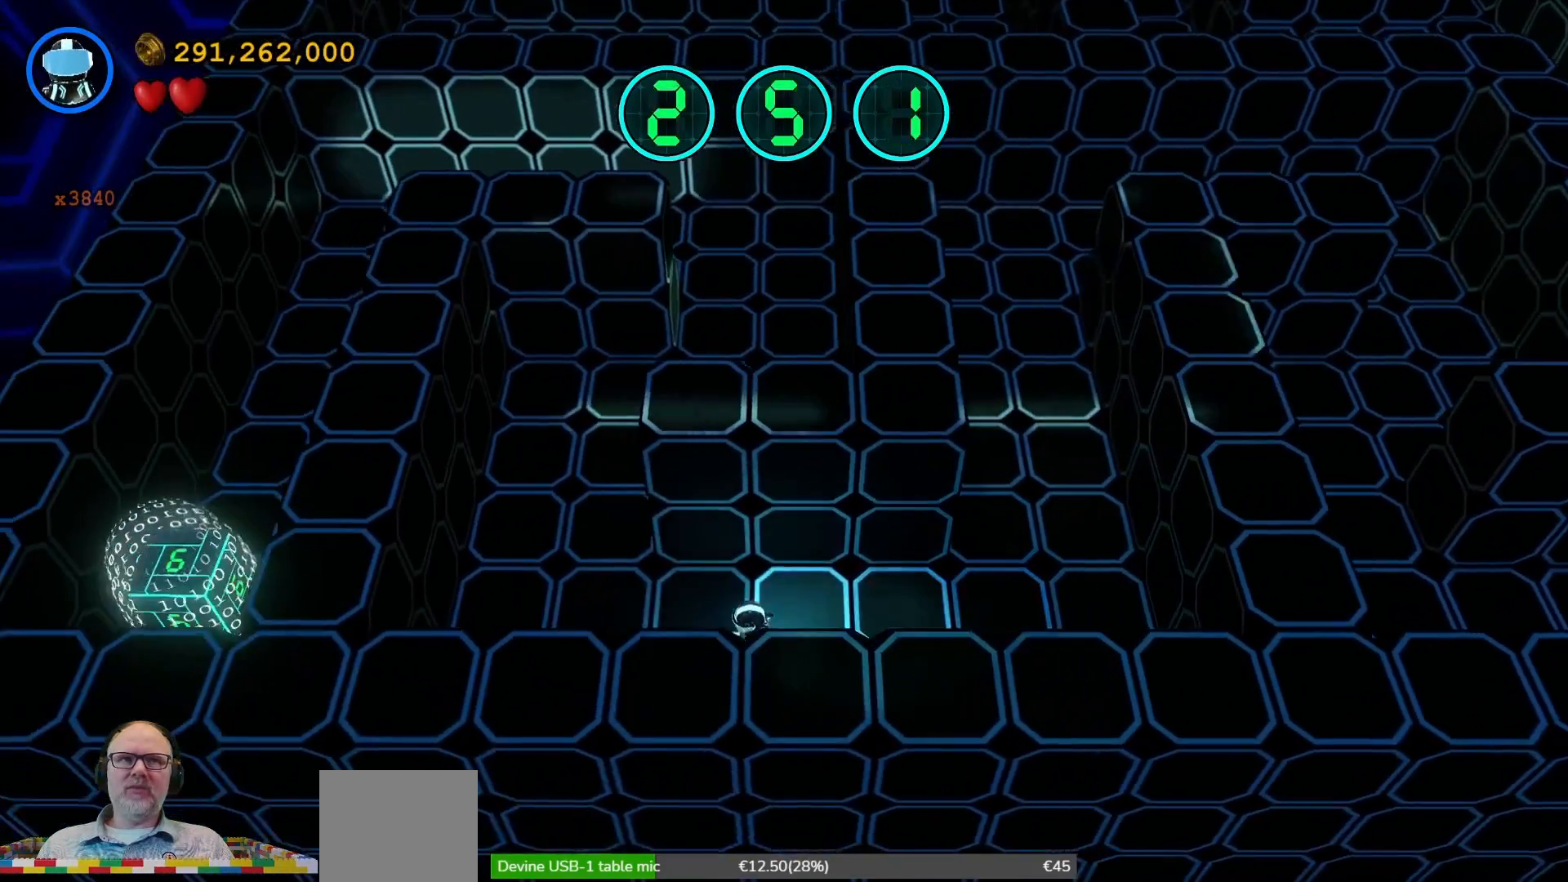
{"buttons": [], "left_stick": "up-left", "right_stick": "center", "events": [[400, "left_stick", "up-left"]]}
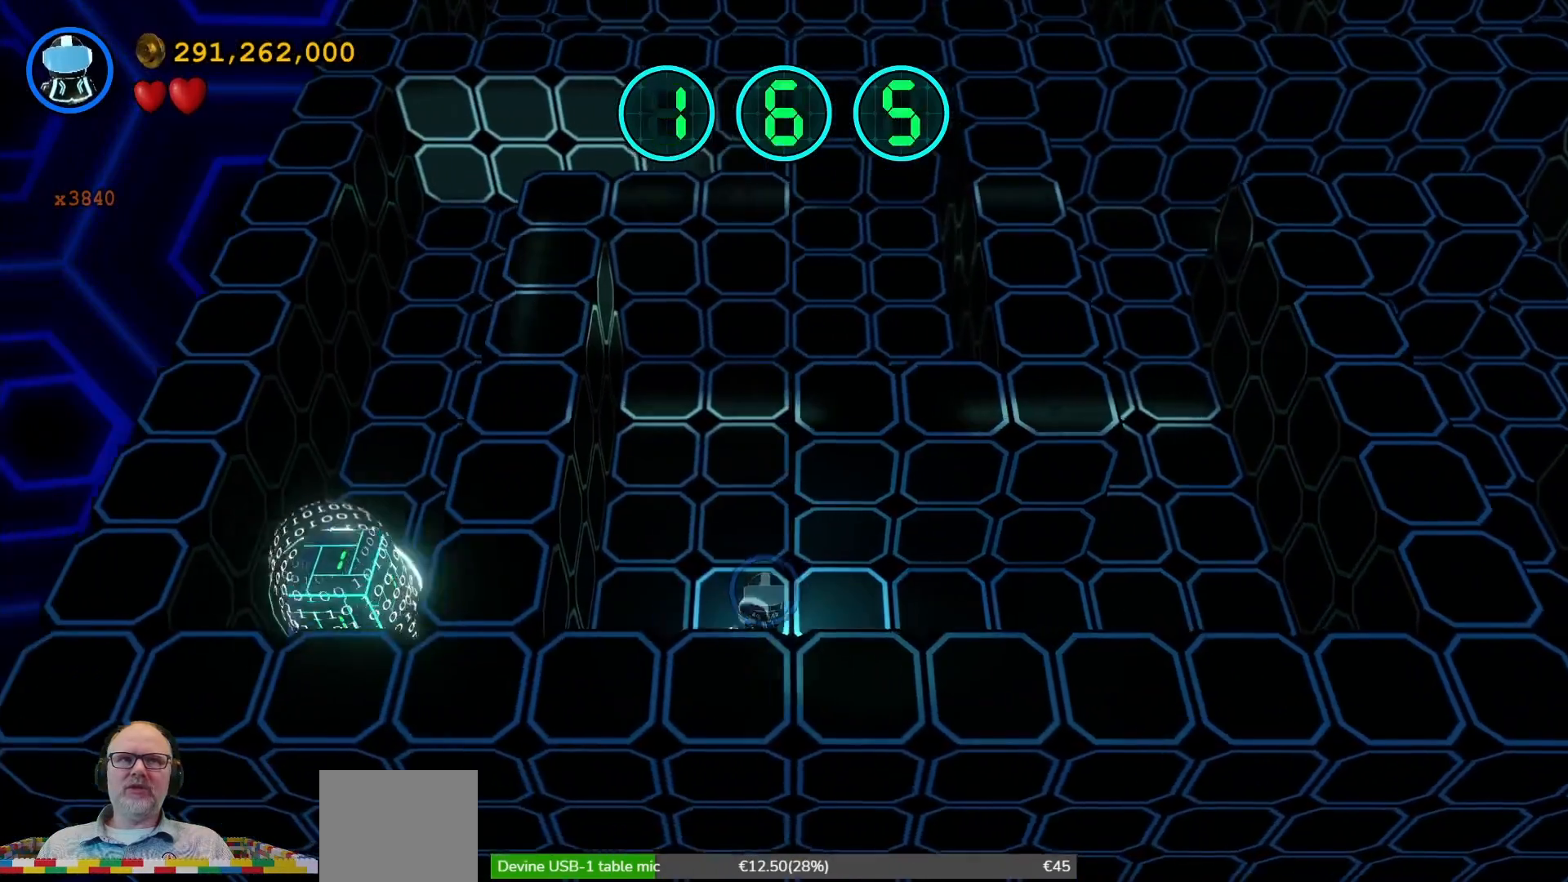
{"buttons": [], "left_stick": "up", "right_stick": "center", "events": [[200, "left_stick", "up"]]}
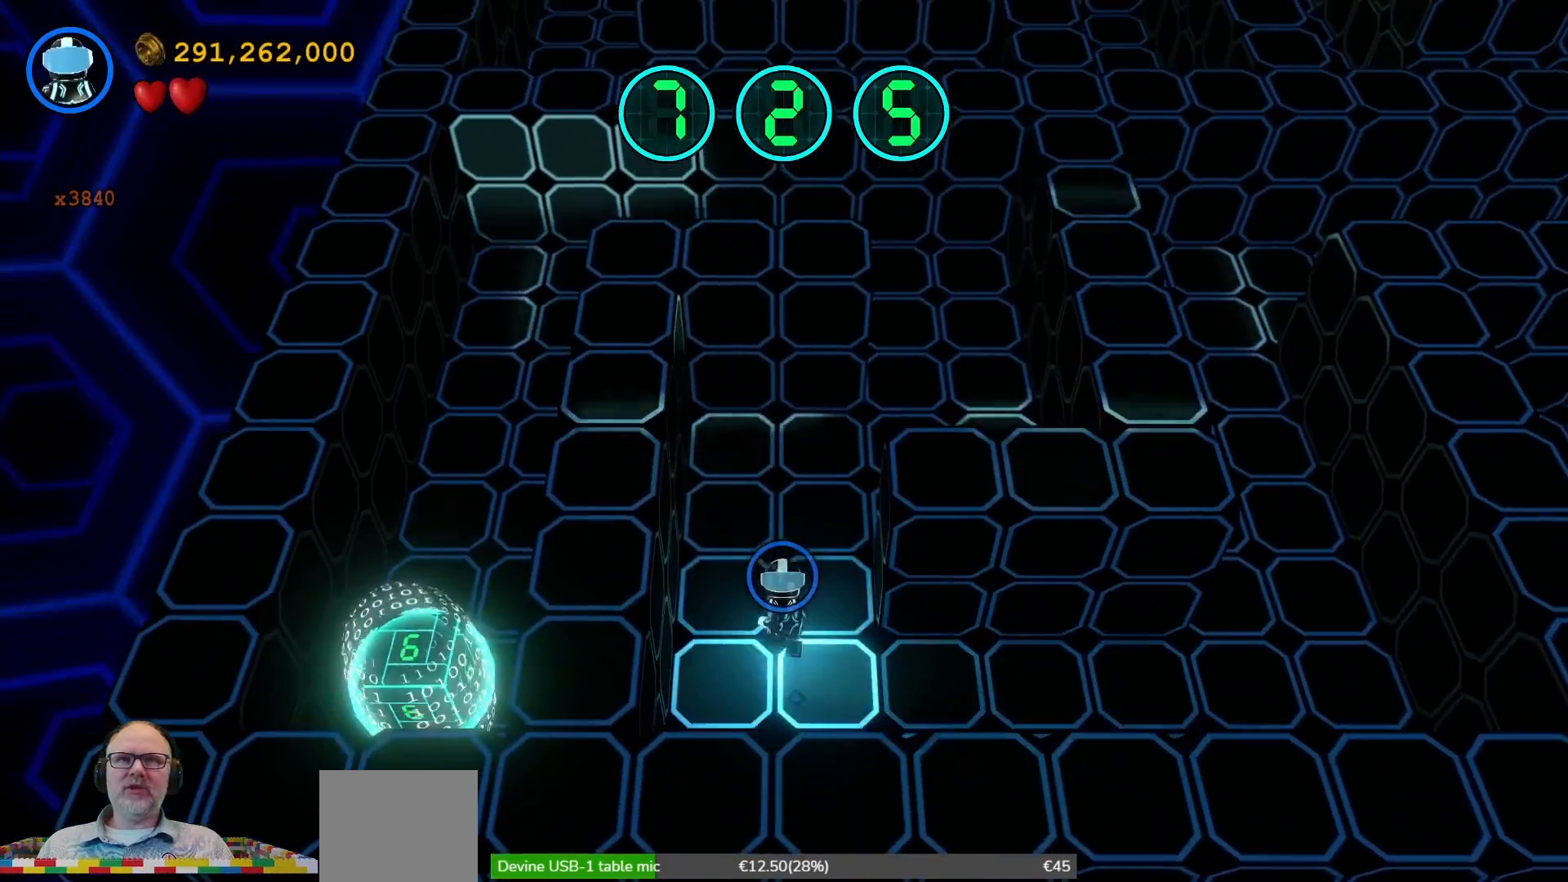
{"buttons": [], "left_stick": "up-right", "right_stick": "center"}
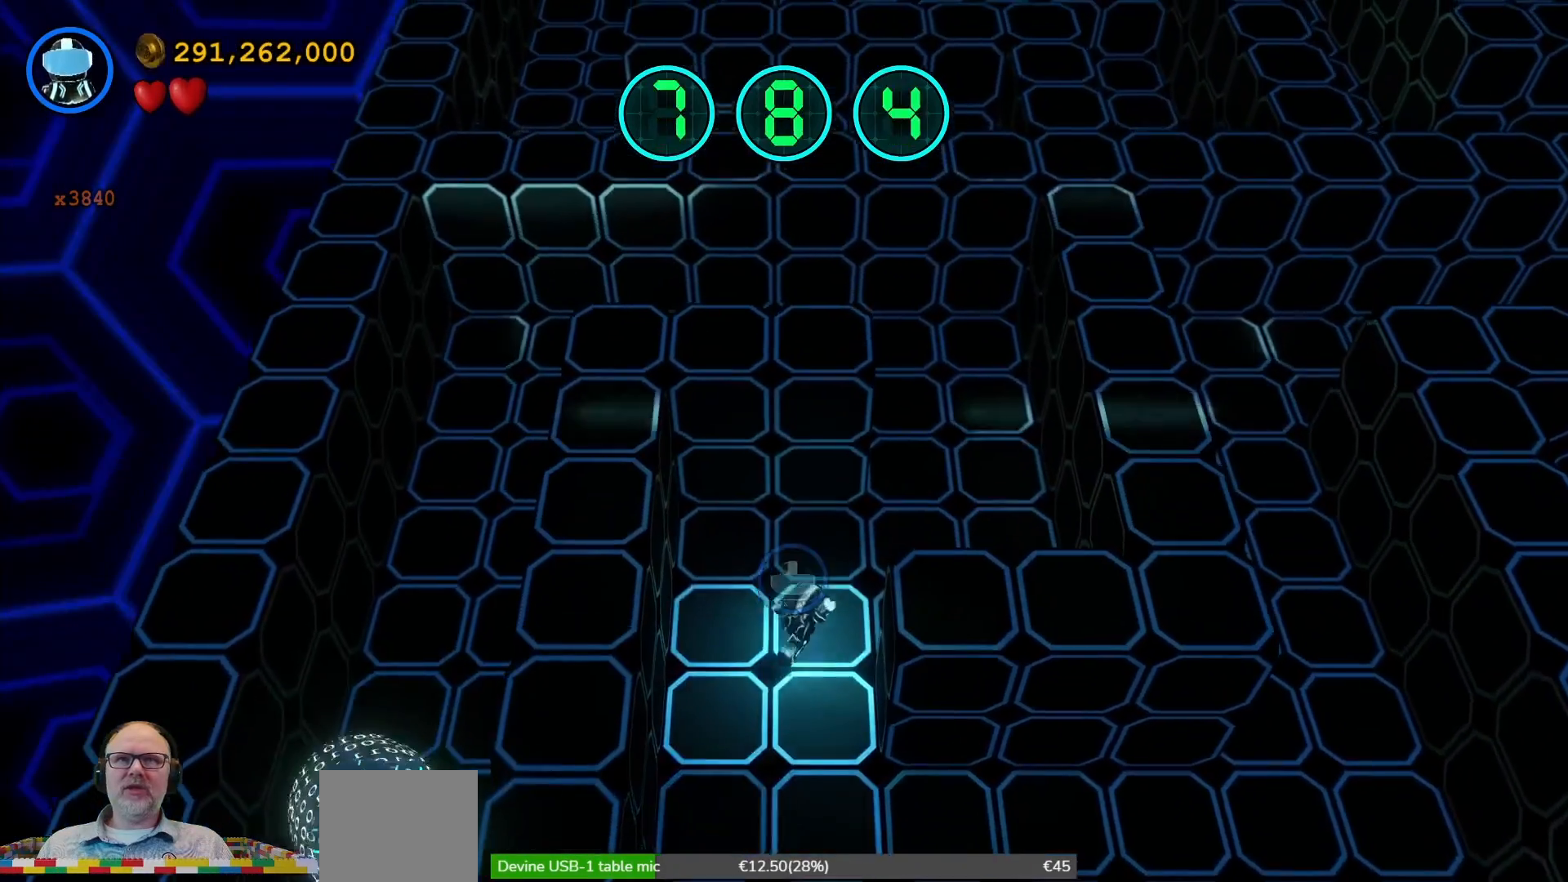
{"buttons": [], "left_stick": "up-right", "right_stick": "center"}